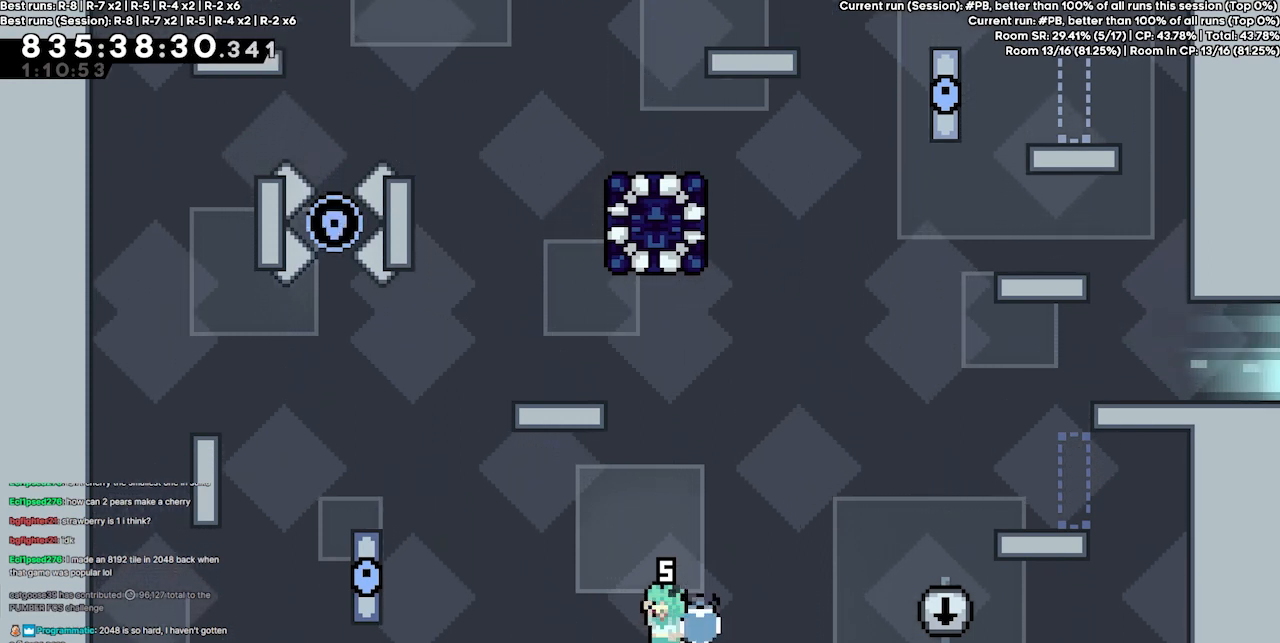
Gameplay with keyboard; each line is a JSON object with the keys held at the frame after it. "events" lists presses ("down") and releases ("up") of "dash", "demo", "demo2", "down", "grab", "jump", "jump2", "jump3", "jump4", "jump5", "left", "right" and "up" between this image and that frame as [ms after this image, input, new state], when the widget could be followed in between. No other keys are recorded. Mouse input is not recorded. Key names are as the overlay labels them; some are game actions (e.g. jump) rather than physical keys.
{"keys": ["left"], "events": [[200, "left", "down"]]}
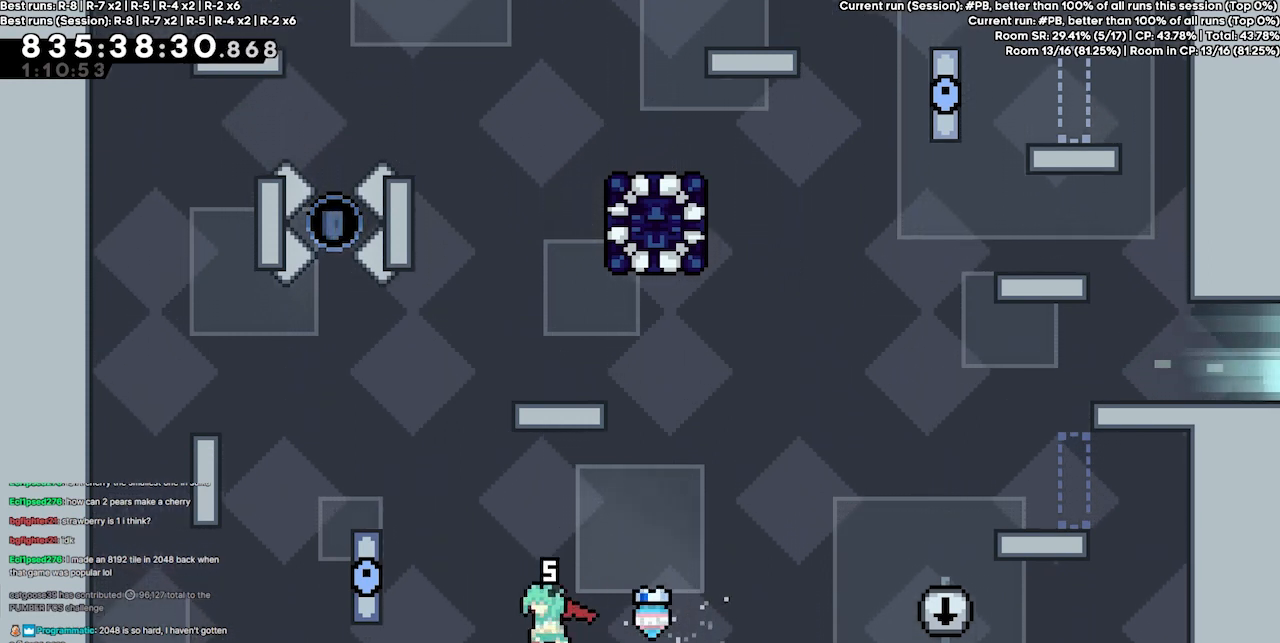
{"keys": ["left"], "events": []}
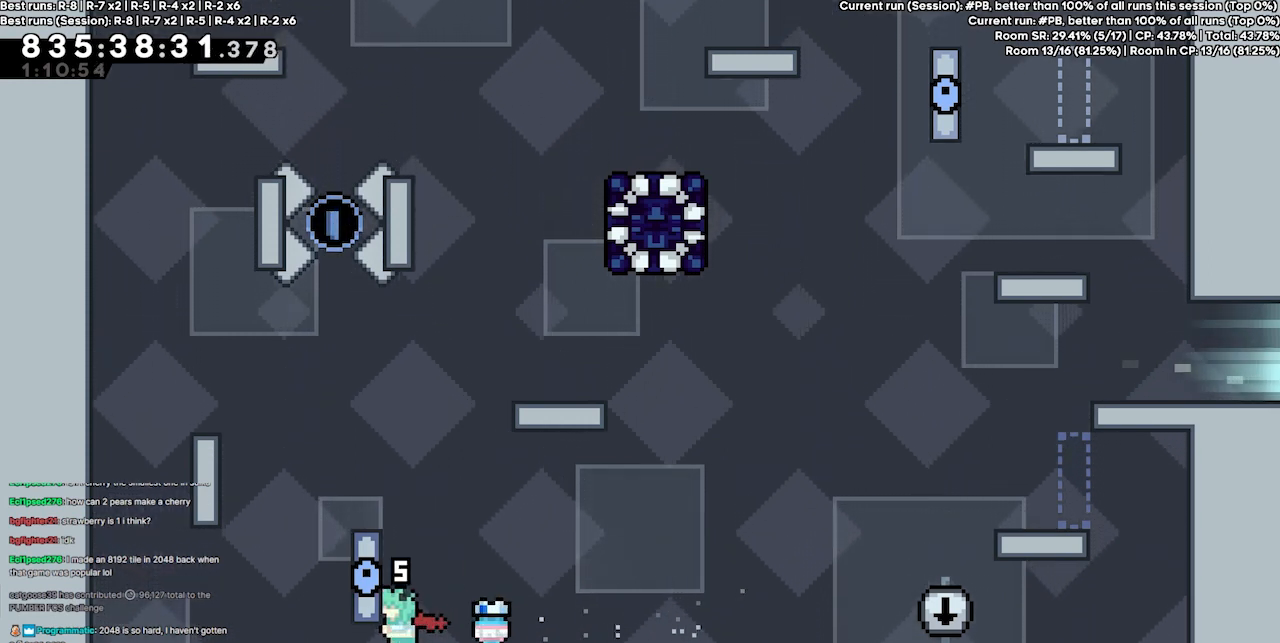
{"keys": ["down", "grab"], "events": [[100, "left", "up"], [234, "down", "down"], [367, "grab", "down"]]}
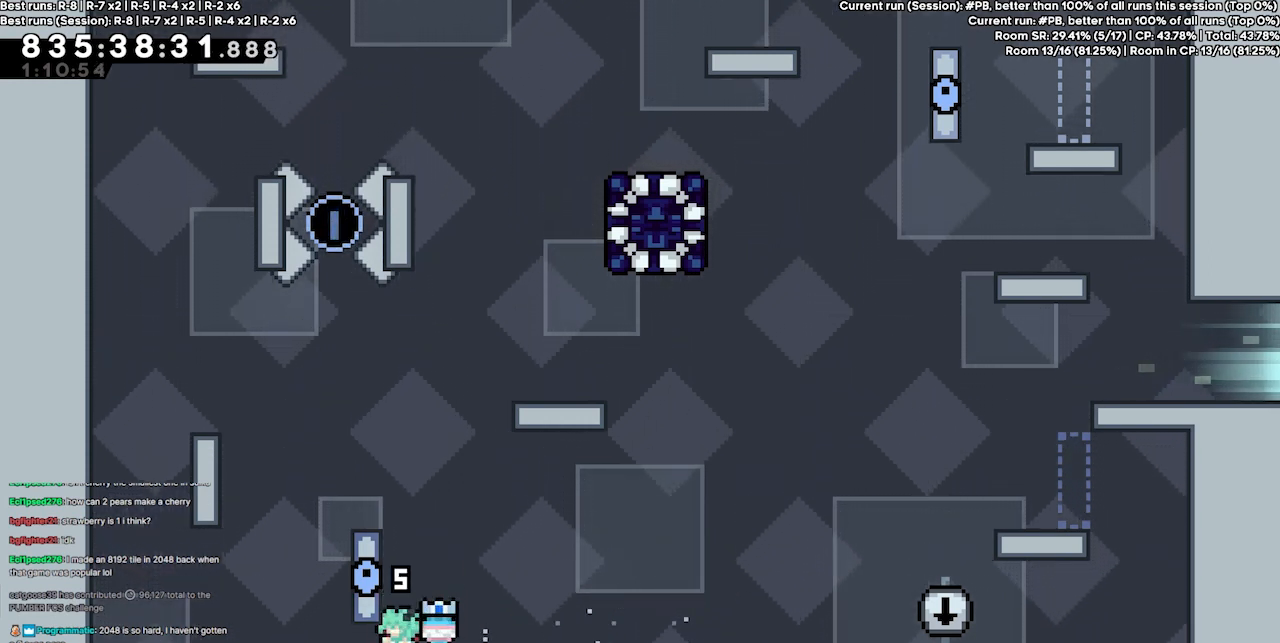
{"keys": ["down", "grab", "jump2", "jump4", "right"], "events": [[100, "jump4", "down"], [234, "jump2", "down"], [400, "right", "down"]]}
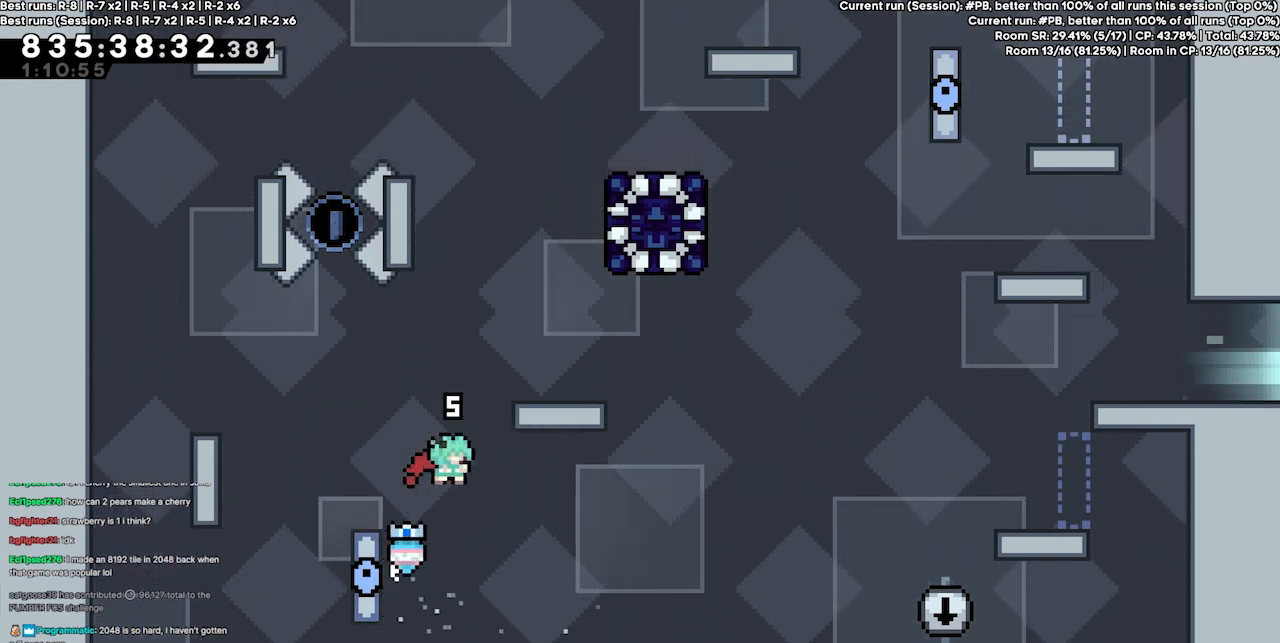
{"keys": ["down", "grab", "left"], "events": [[67, "jump2", "up"], [134, "jump2", "down"], [134, "right", "up"], [367, "jump2", "up"], [367, "jump4", "up"], [367, "left", "down"]]}
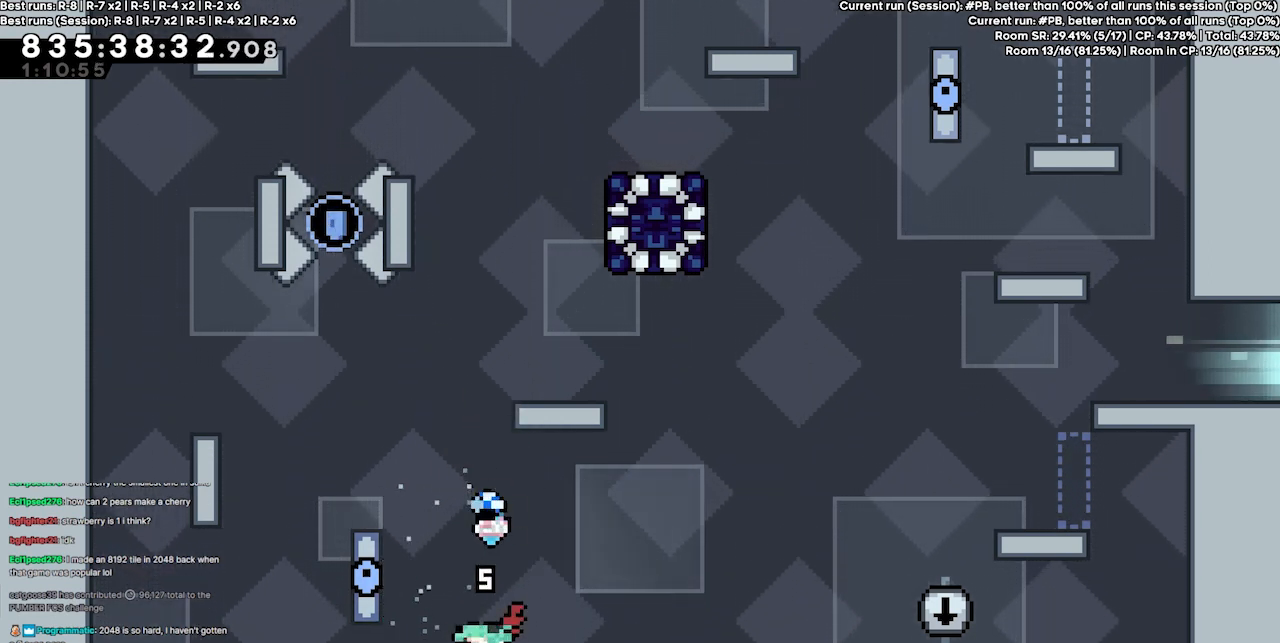
{"keys": ["left"], "events": [[234, "grab", "up"], [367, "down", "up"]]}
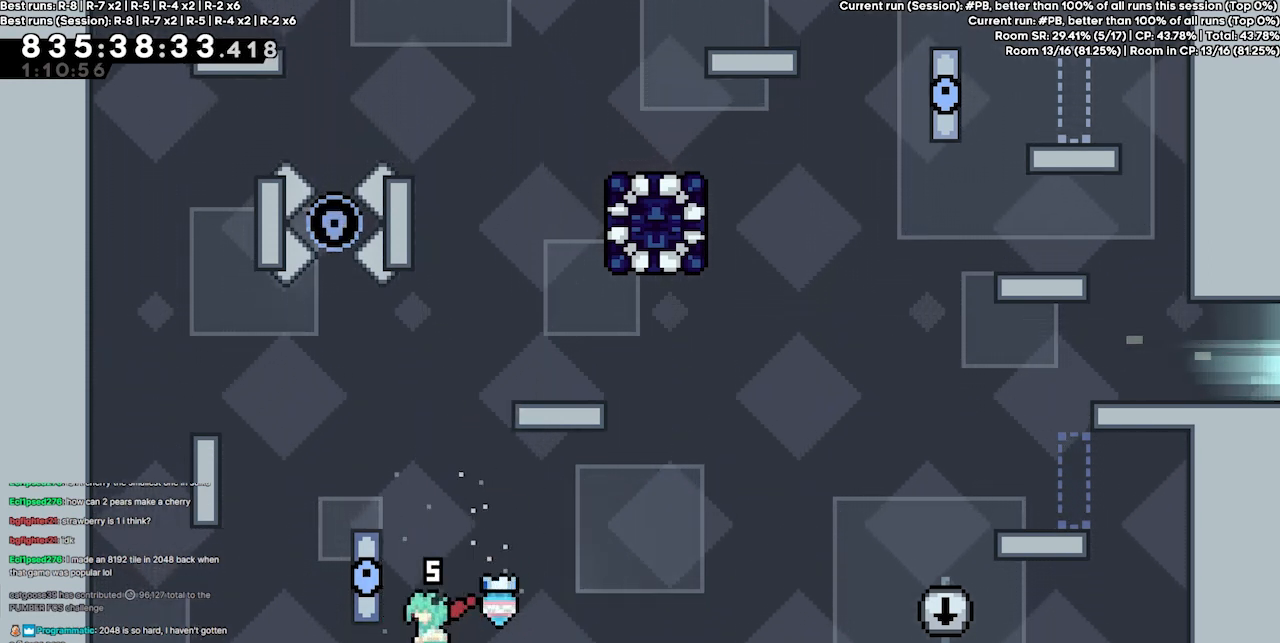
{"keys": ["down", "grab"], "events": [[300, "down", "down"], [300, "left", "up"], [400, "grab", "down"]]}
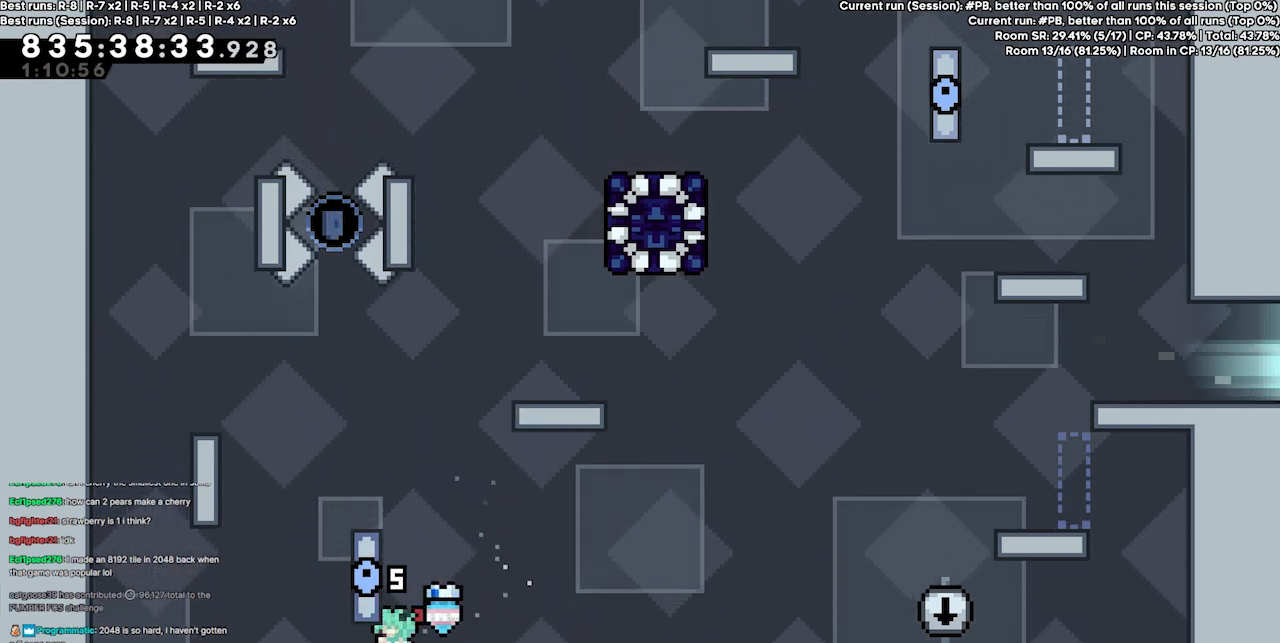
{"keys": ["down", "grab", "jump4", "right"], "events": [[67, "jump4", "down"], [234, "jump2", "down"], [234, "jump4", "up"], [400, "jump4", "down"], [467, "jump2", "up"], [467, "right", "down"]]}
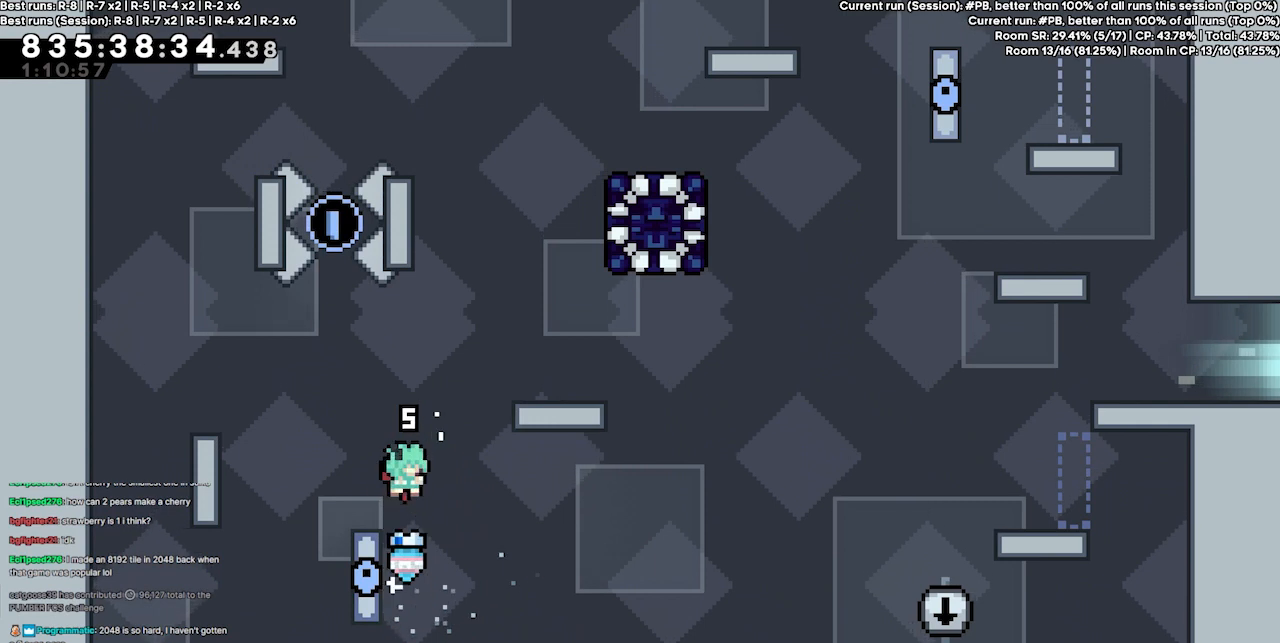
{"keys": ["left"], "events": [[200, "right", "up"], [234, "jump4", "up"], [234, "left", "down"], [267, "down", "up"], [267, "grab", "up"]]}
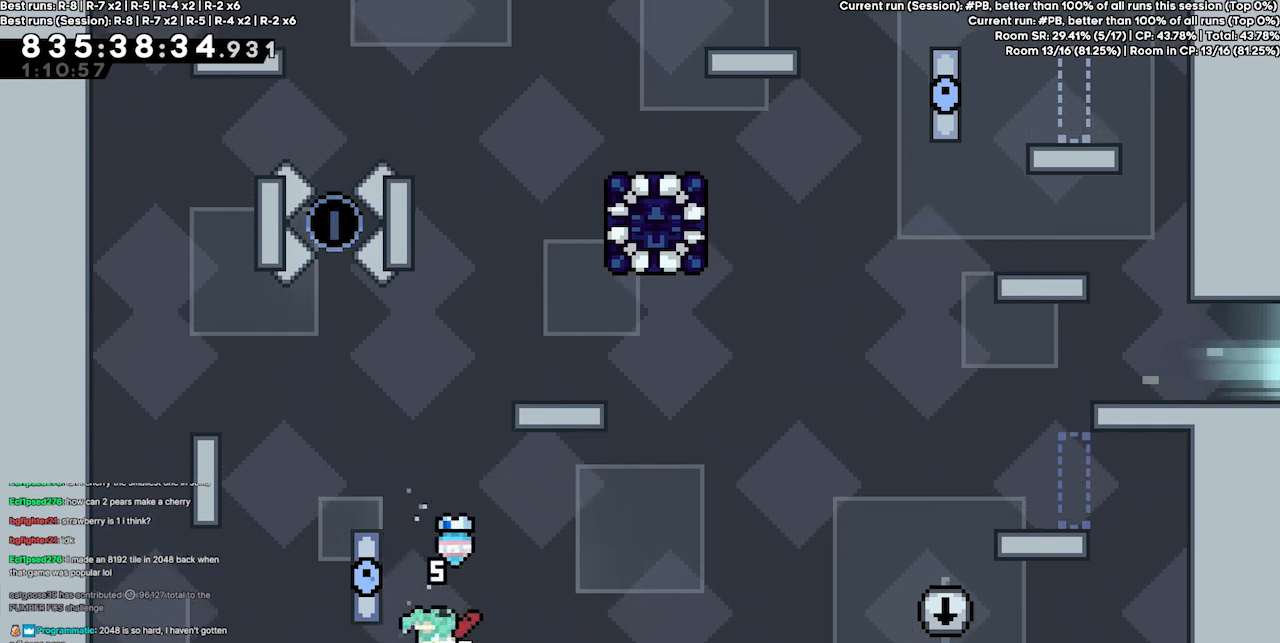
{"keys": ["down", "grab", "jump4"], "events": [[200, "down", "down"], [234, "left", "up"], [300, "grab", "down"], [434, "jump4", "down"]]}
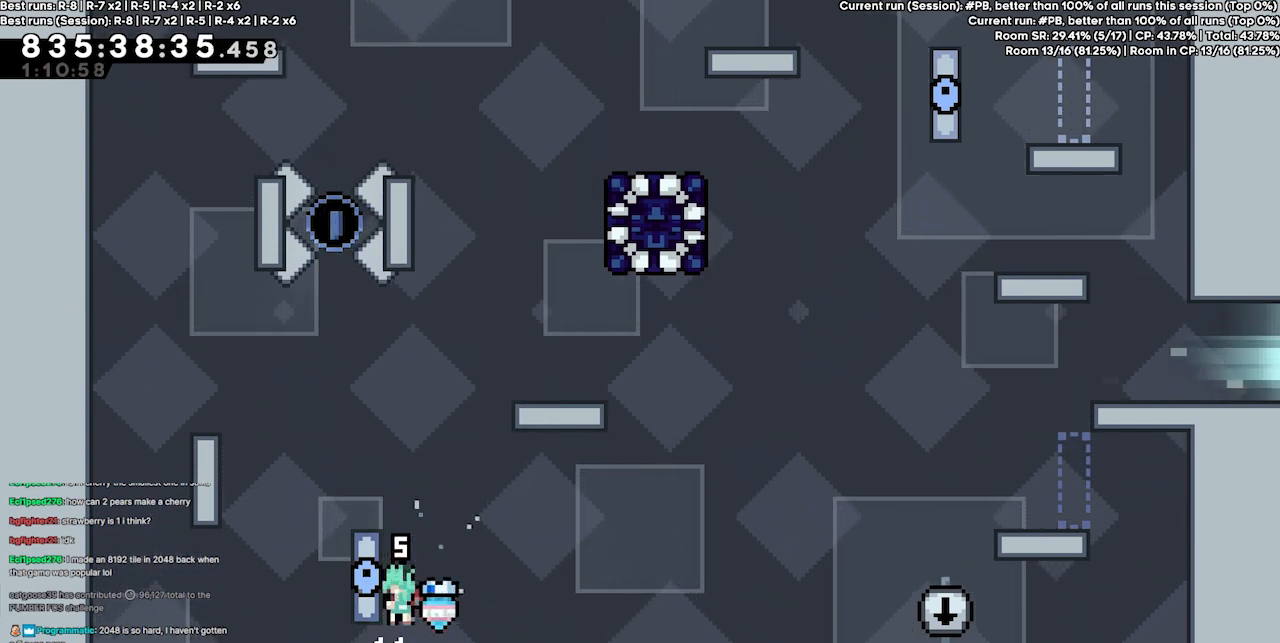
{"keys": ["down", "grab", "jump4"], "events": [[34, "jump4", "up"], [134, "jump2", "down"], [234, "jump2", "up"], [500, "jump4", "down"]]}
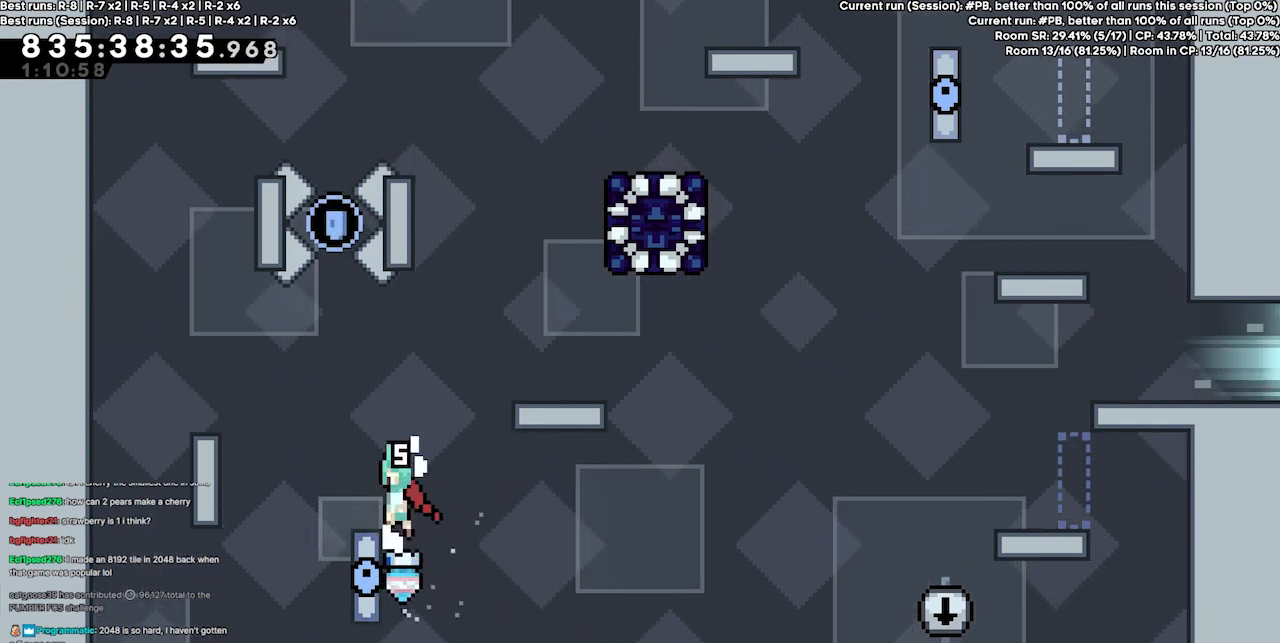
{"keys": [], "events": [[200, "grab", "up"], [200, "jump4", "up"], [234, "down", "up"]]}
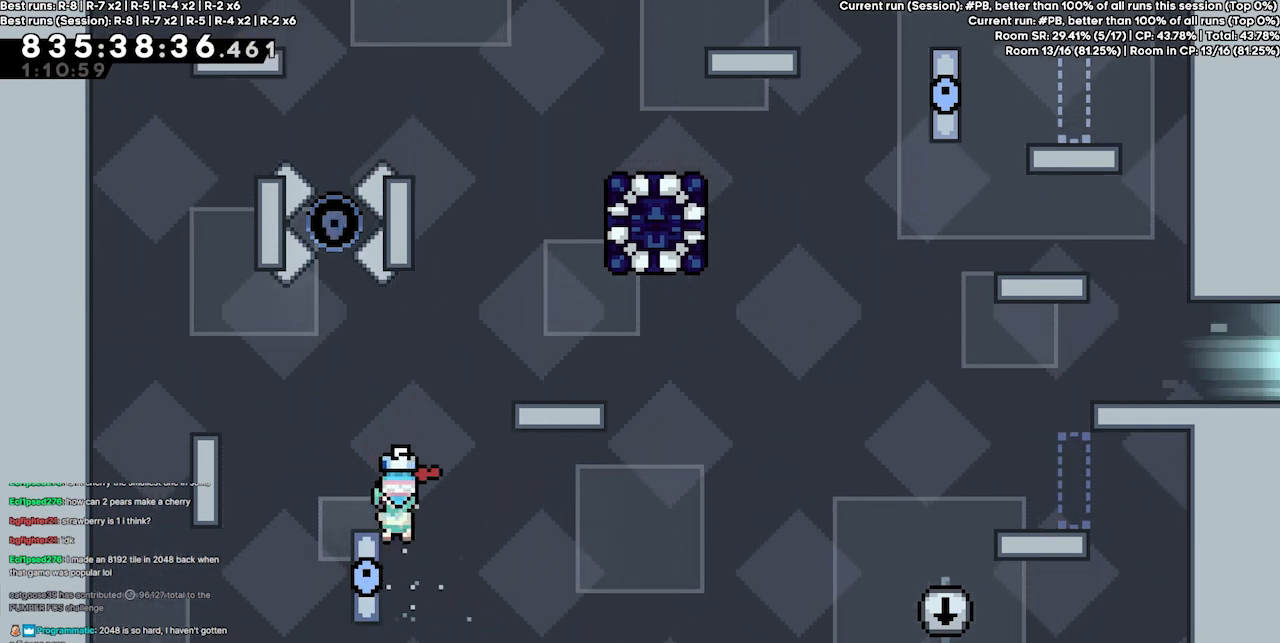
{"keys": ["down", "grab", "jump4"], "events": [[67, "down", "down"], [200, "grab", "down"], [467, "jump4", "down"]]}
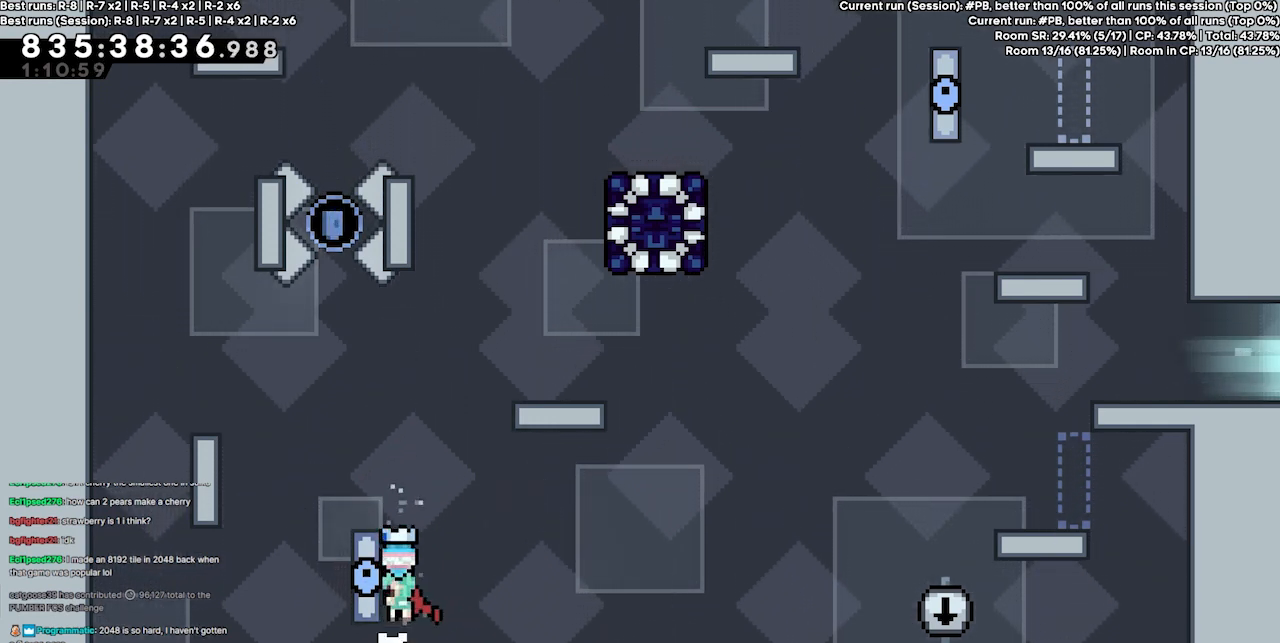
{"keys": ["down", "grab", "jump4", "right"], "events": [[67, "jump2", "down"], [67, "jump4", "up"], [167, "jump4", "down"], [234, "jump2", "up"], [267, "right", "down"]]}
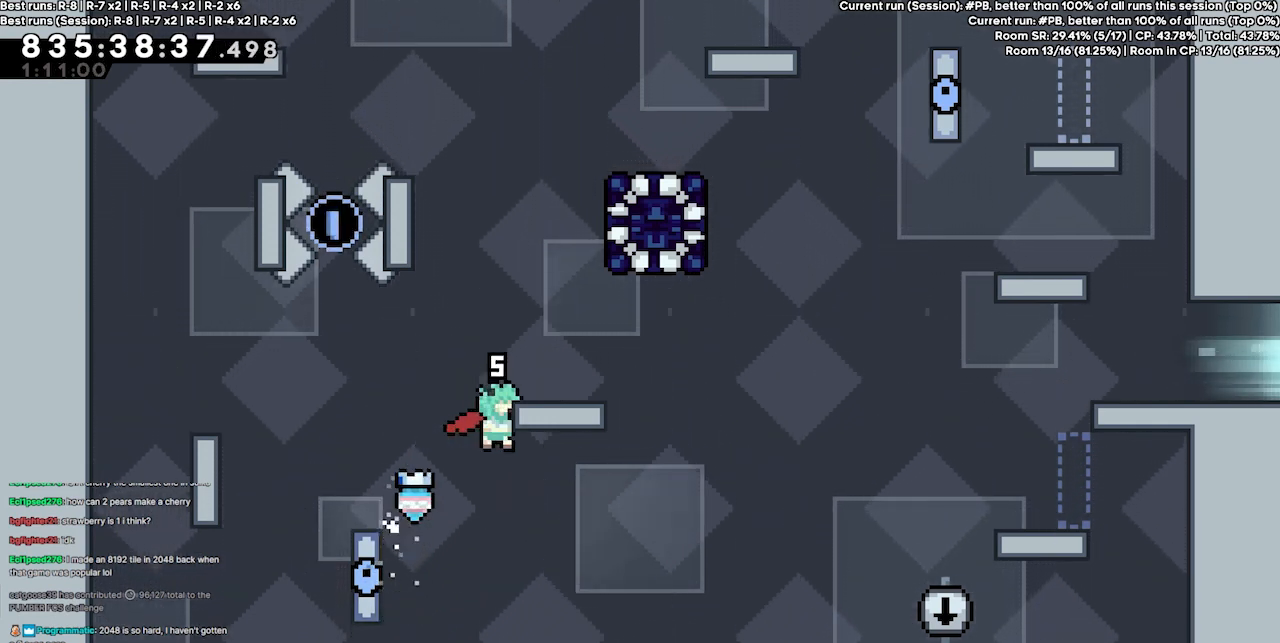
{"keys": ["down", "right"], "events": [[34, "jump2", "down"], [100, "right", "up"], [367, "jump2", "up"], [367, "right", "down"], [434, "grab", "up"], [434, "jump4", "up"]]}
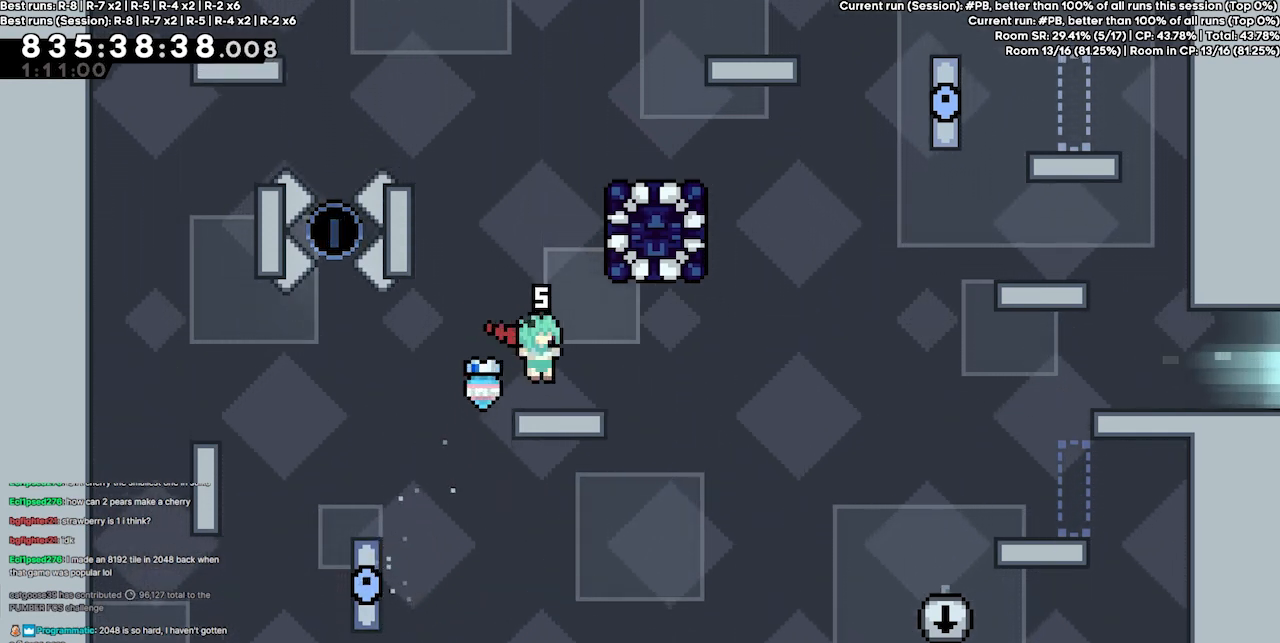
{"keys": [], "events": [[67, "down", "up"], [67, "right", "up"], [100, "left", "down"], [467, "left", "up"]]}
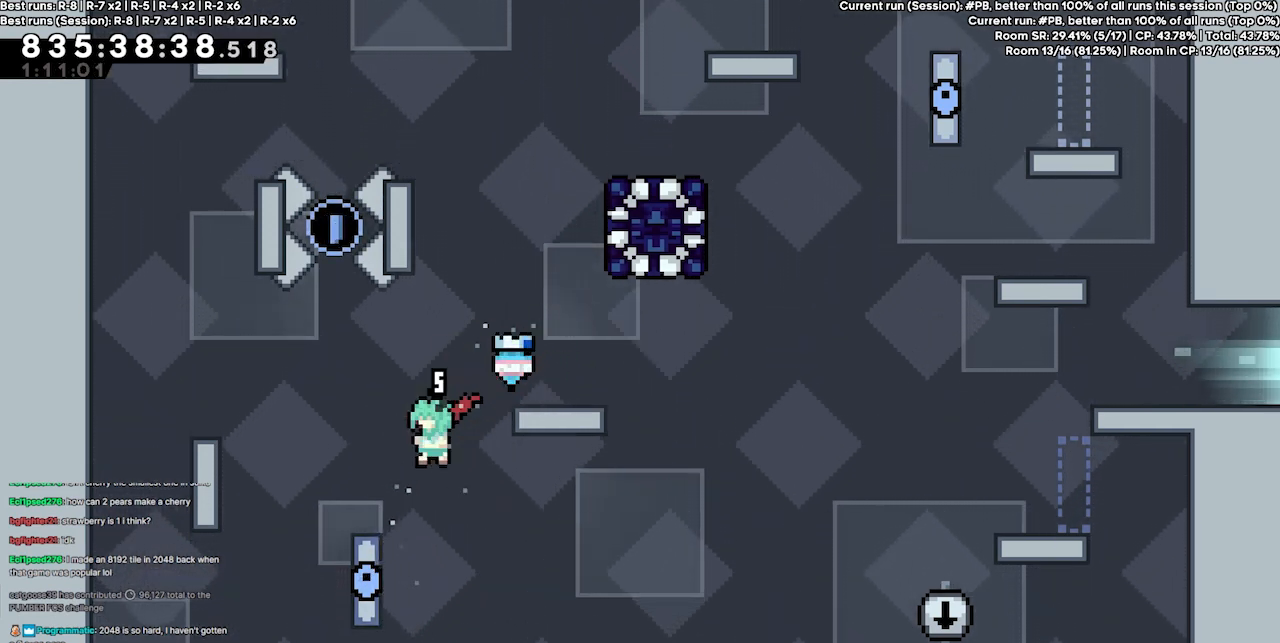
{"keys": ["down", "grab"], "events": [[134, "left", "down"], [367, "left", "up"], [400, "down", "down"], [500, "grab", "down"]]}
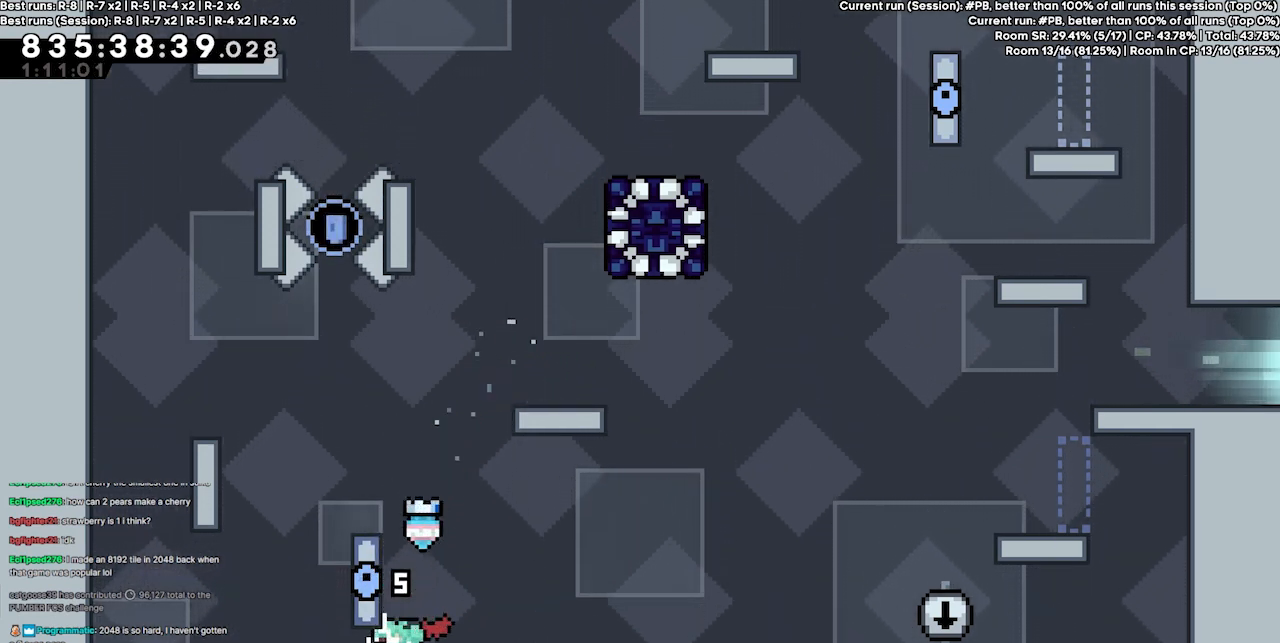
{"keys": ["down", "grab", "jump4", "right"], "events": [[200, "jump4", "down"], [334, "jump2", "down"], [334, "jump4", "up"], [434, "jump4", "down"], [467, "jump2", "up"], [467, "right", "down"]]}
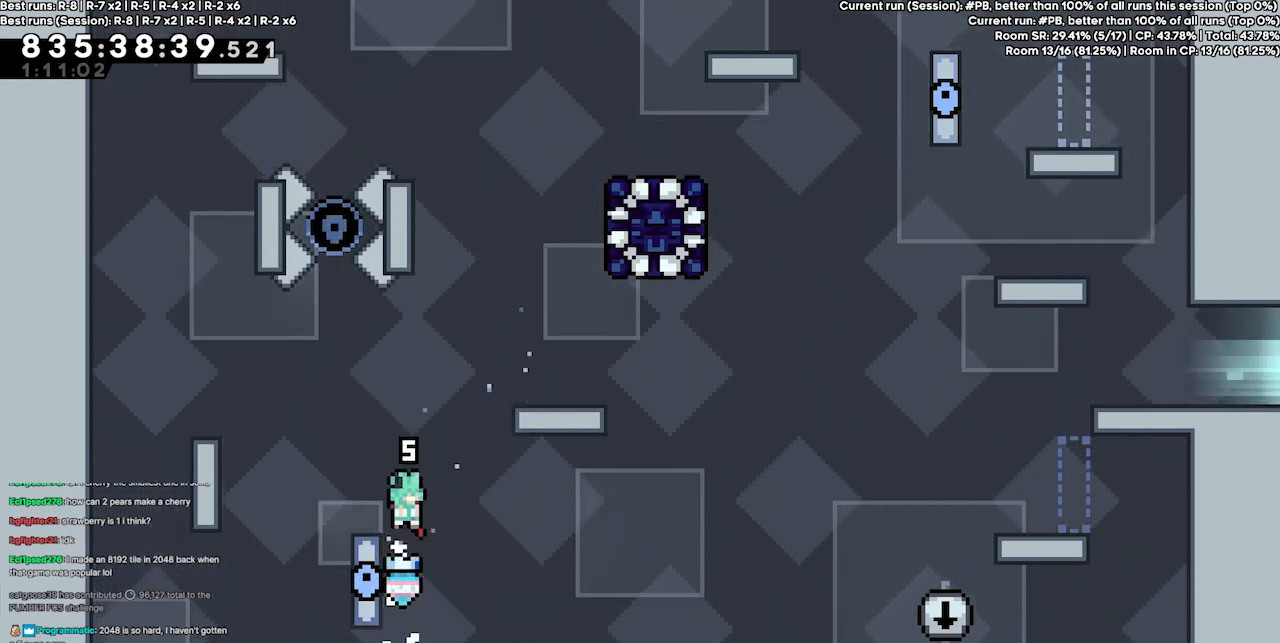
{"keys": ["down", "grab", "jump2", "jump4", "right"], "events": [[200, "jump2", "down"]]}
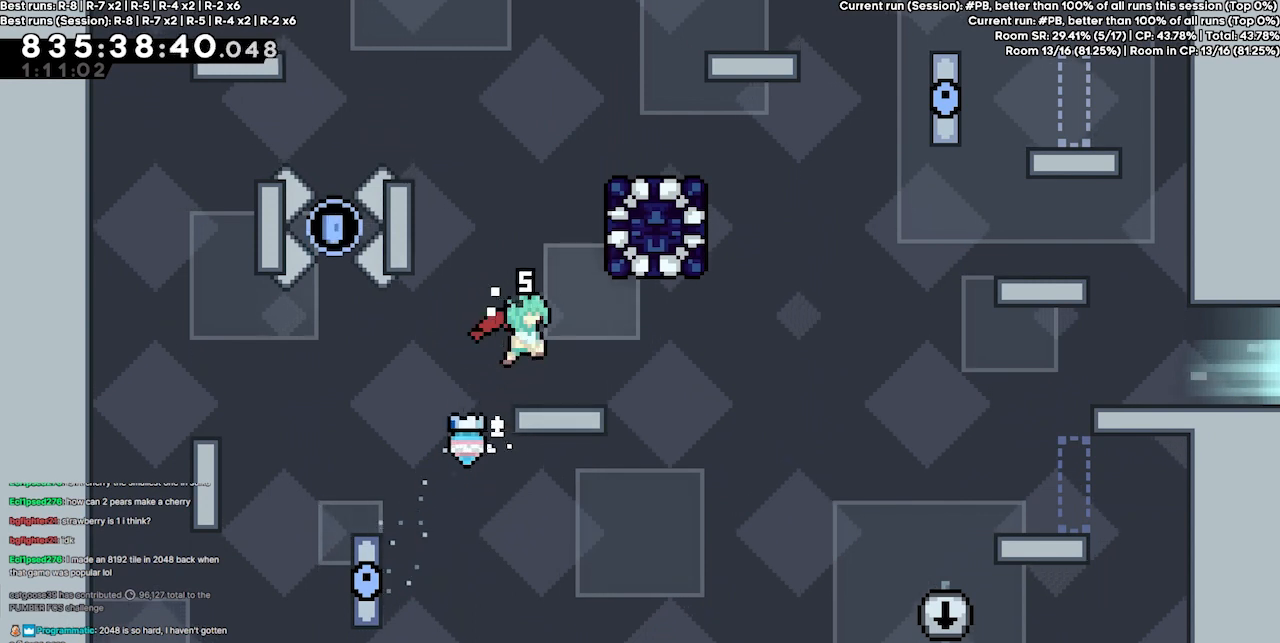
{"keys": [], "events": [[34, "grab", "up"], [34, "jump2", "up"], [67, "down", "up"], [67, "jump4", "up"], [67, "right", "up"]]}